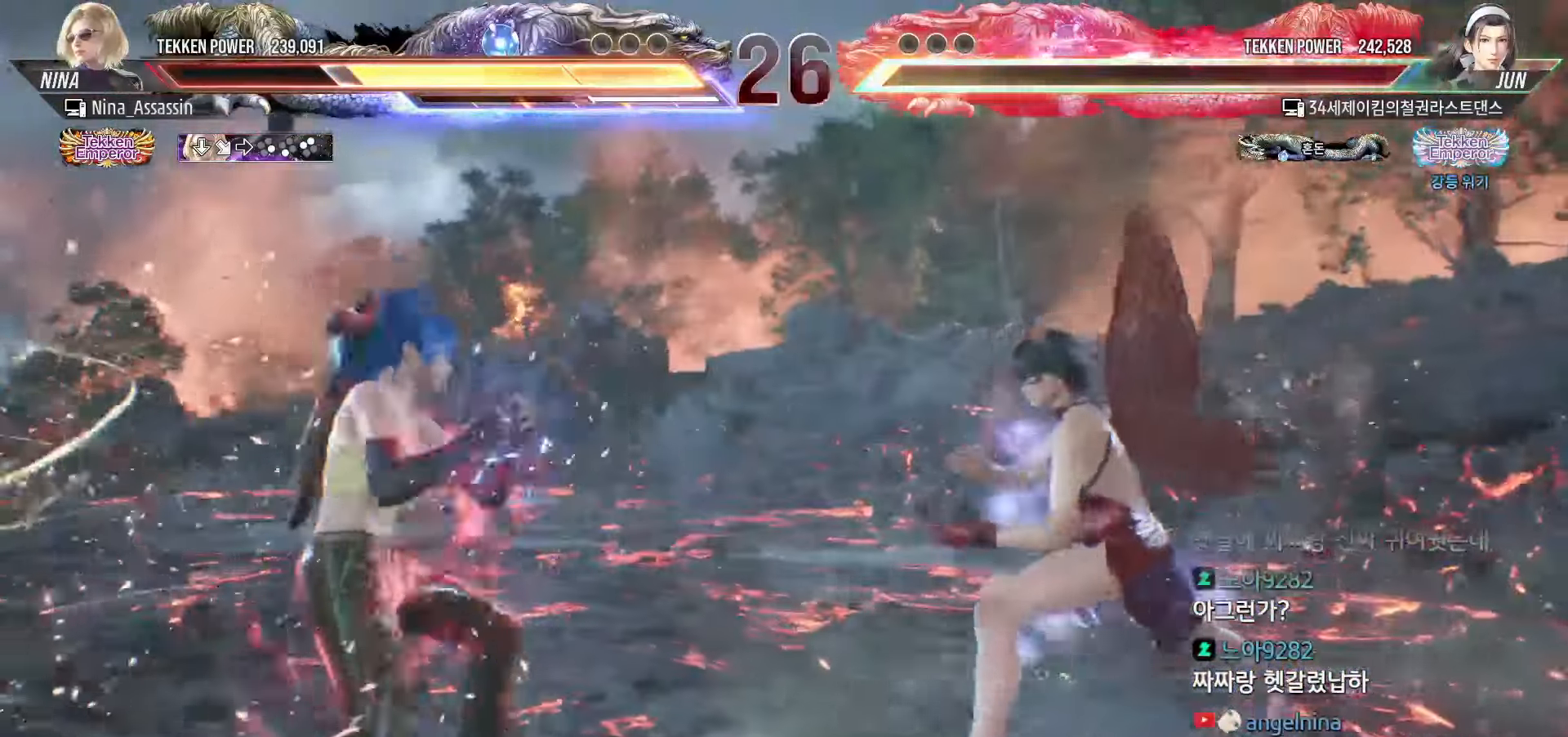
Gameplay with a controller (arcade stick); each line is a JSON object with the inputs held at the frame after it (dt_ms = milliseconds from this image to that frame). "events" lists button and stick changes between this image and that frame as [ms after this image, input, new state], when the widget could be followed in between. Not read: L3 R3.
{"dt_ms": 500, "buttons": [], "left_stick": "center"}
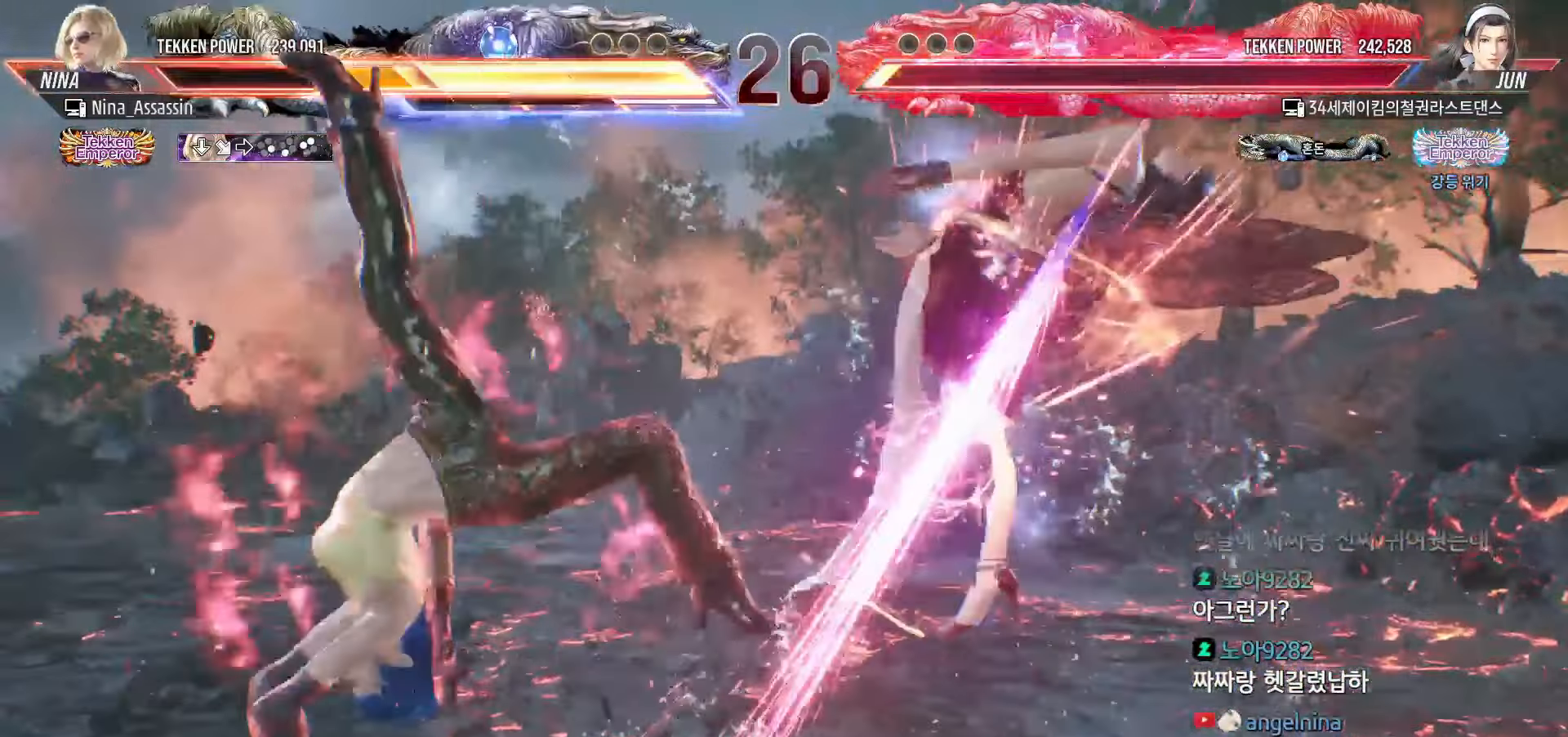
{"dt_ms": 500, "buttons": ["TRIANGLE"], "left_stick": "center", "events": [[317, "TRIANGLE", "down"], [367, "TRIANGLE", "up"], [383, "SQUARE", "down"], [433, "SQUARE", "up"], [483, "TRIANGLE", "down"]]}
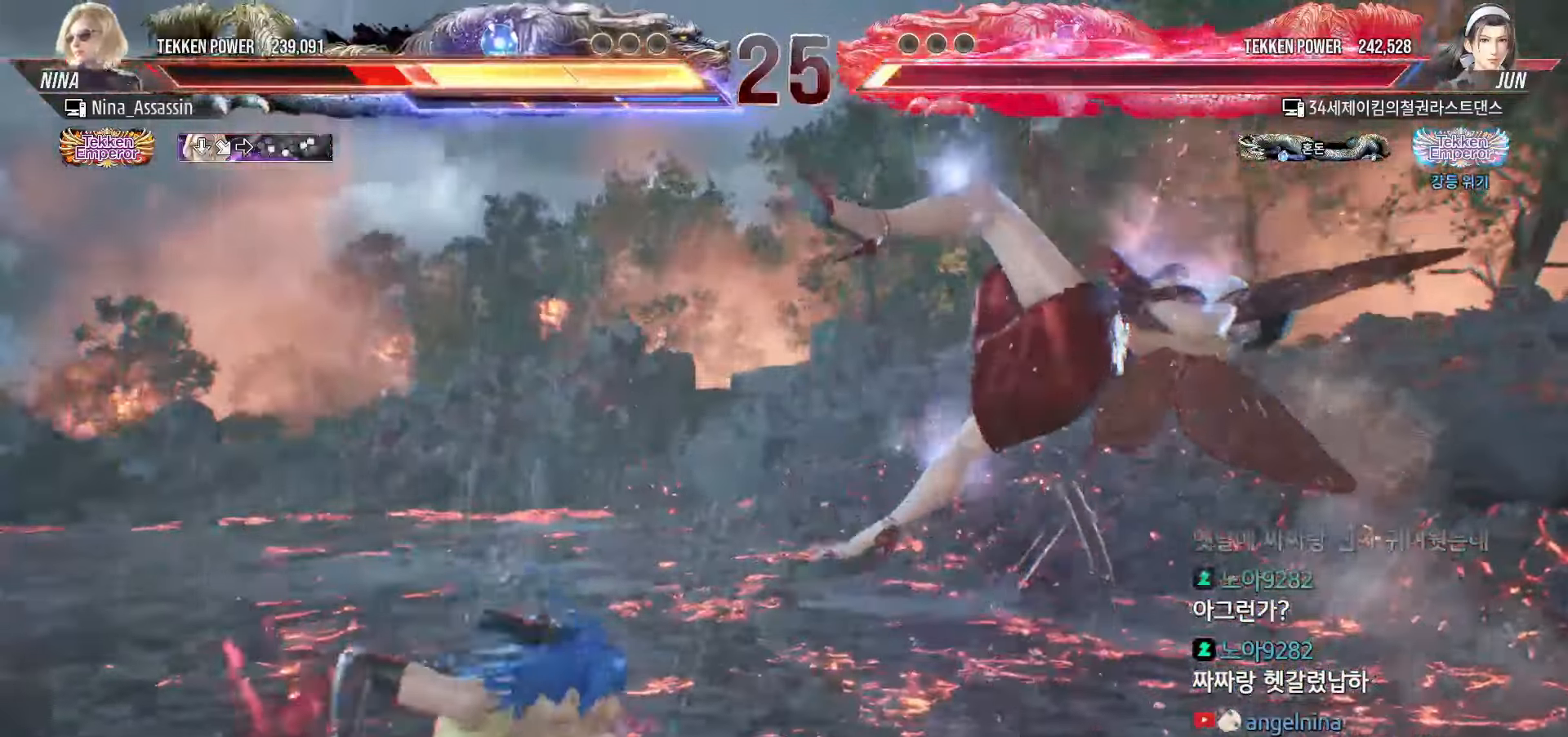
{"dt_ms": 500, "buttons": [], "left_stick": "center", "events": [[33, "TRIANGLE", "up"], [67, "SQUARE", "down"], [100, "SQUARE", "up"], [150, "TRIANGLE", "down"], [200, "TRIANGLE", "up"], [250, "SQUARE", "down"], [283, "SQUARE", "up"], [333, "TRIANGLE", "down"], [367, "TRIANGLE", "up"], [417, "SQUARE", "down"], [467, "SQUARE", "up"]]}
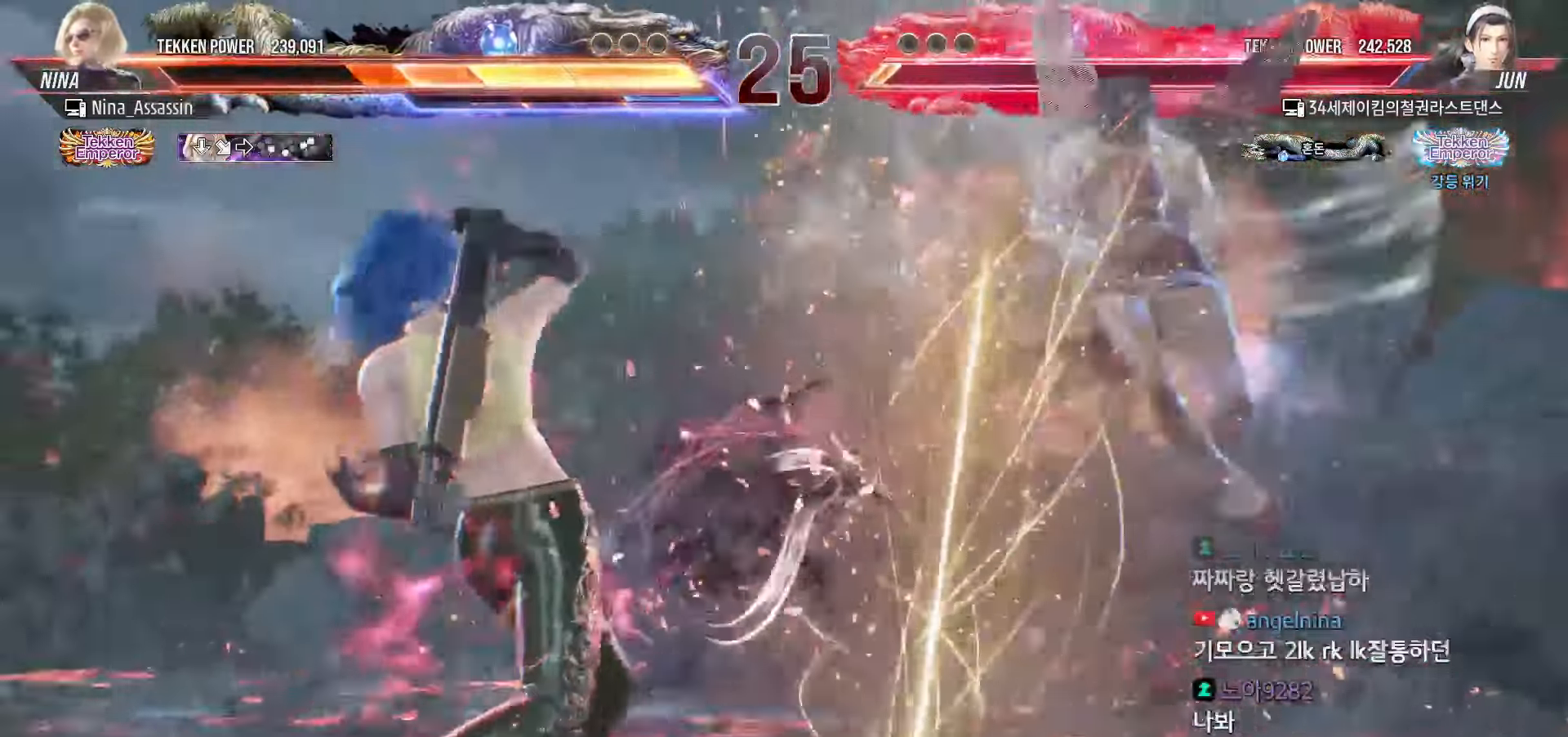
{"dt_ms": 500, "buttons": ["SQUARE"], "left_stick": "center", "events": [[17, "TRIANGLE", "down"], [67, "TRIANGLE", "up"], [100, "SQUARE", "down"], [150, "SQUARE", "up"], [200, "TRIANGLE", "down"], [250, "TRIANGLE", "up"], [300, "SQUARE", "down"], [350, "SQUARE", "up"], [383, "TRIANGLE", "down"], [450, "TRIANGLE", "up"], [483, "SQUARE", "down"]]}
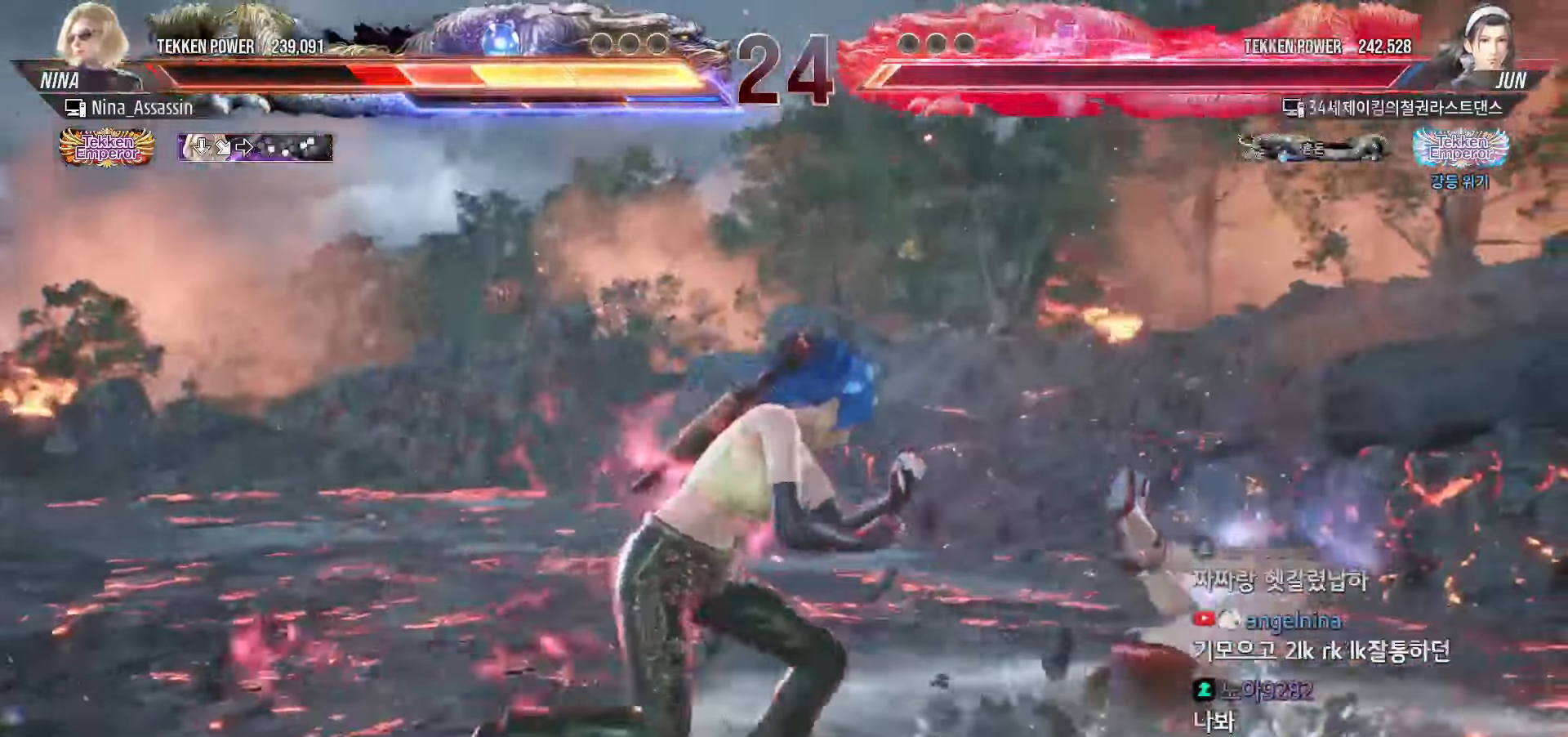
{"dt_ms": 500, "buttons": ["TRIANGLE"], "left_stick": "center", "events": [[33, "SQUARE", "up"], [83, "TRIANGLE", "down"], [150, "TRIANGLE", "up"], [183, "SQUARE", "down"], [233, "SQUARE", "up"], [283, "TRIANGLE", "down"], [333, "TRIANGLE", "up"], [383, "SQUARE", "down"], [433, "SQUARE", "up"], [483, "TRIANGLE", "down"]]}
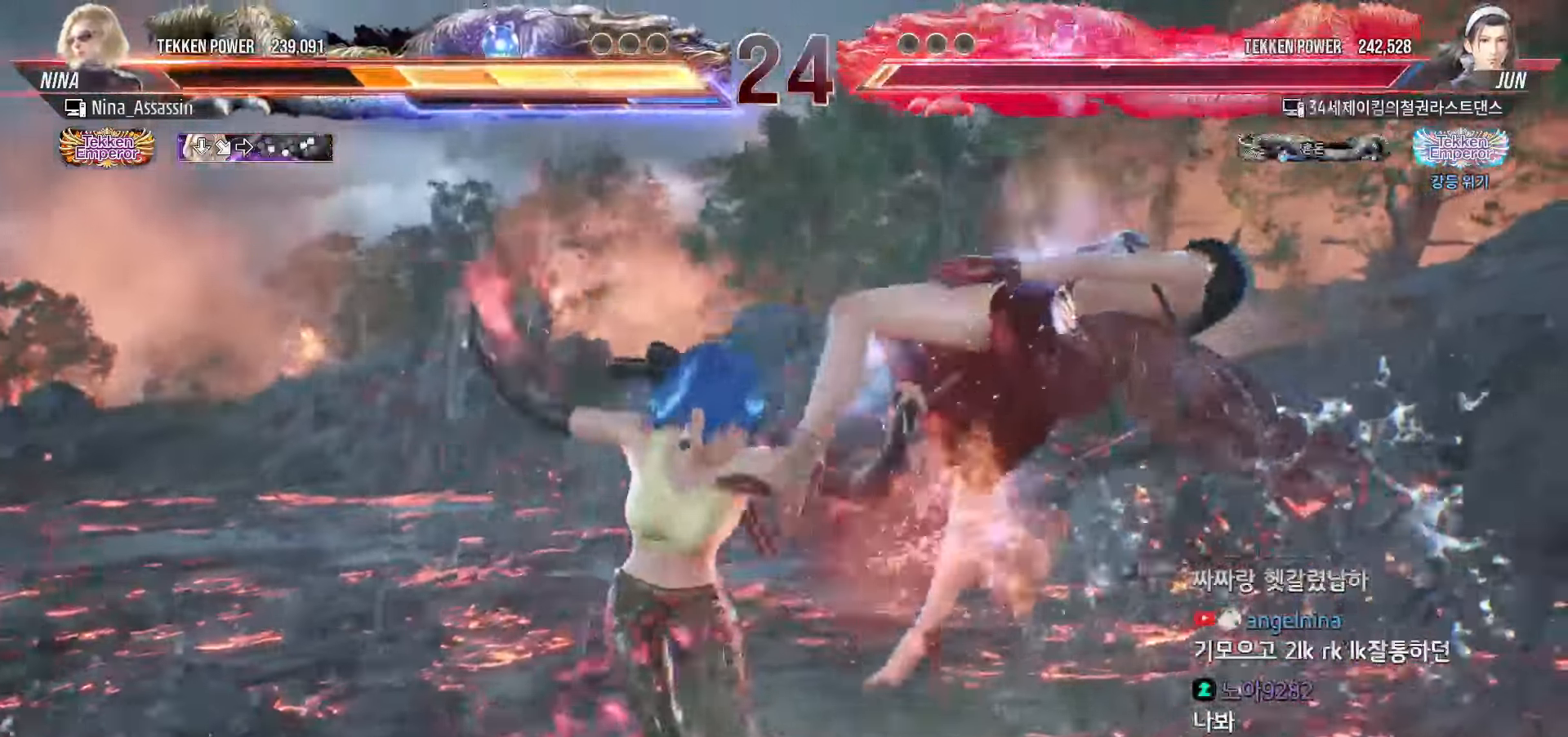
{"dt_ms": 500, "buttons": ["SQUARE"], "left_stick": "center", "events": [[33, "TRIANGLE", "up"], [67, "SQUARE", "down"], [133, "SQUARE", "up"], [167, "TRIANGLE", "down"], [233, "TRIANGLE", "up"], [267, "SQUARE", "down"], [333, "SQUARE", "up"], [367, "TRIANGLE", "down"], [433, "TRIANGLE", "up"], [467, "SQUARE", "down"]]}
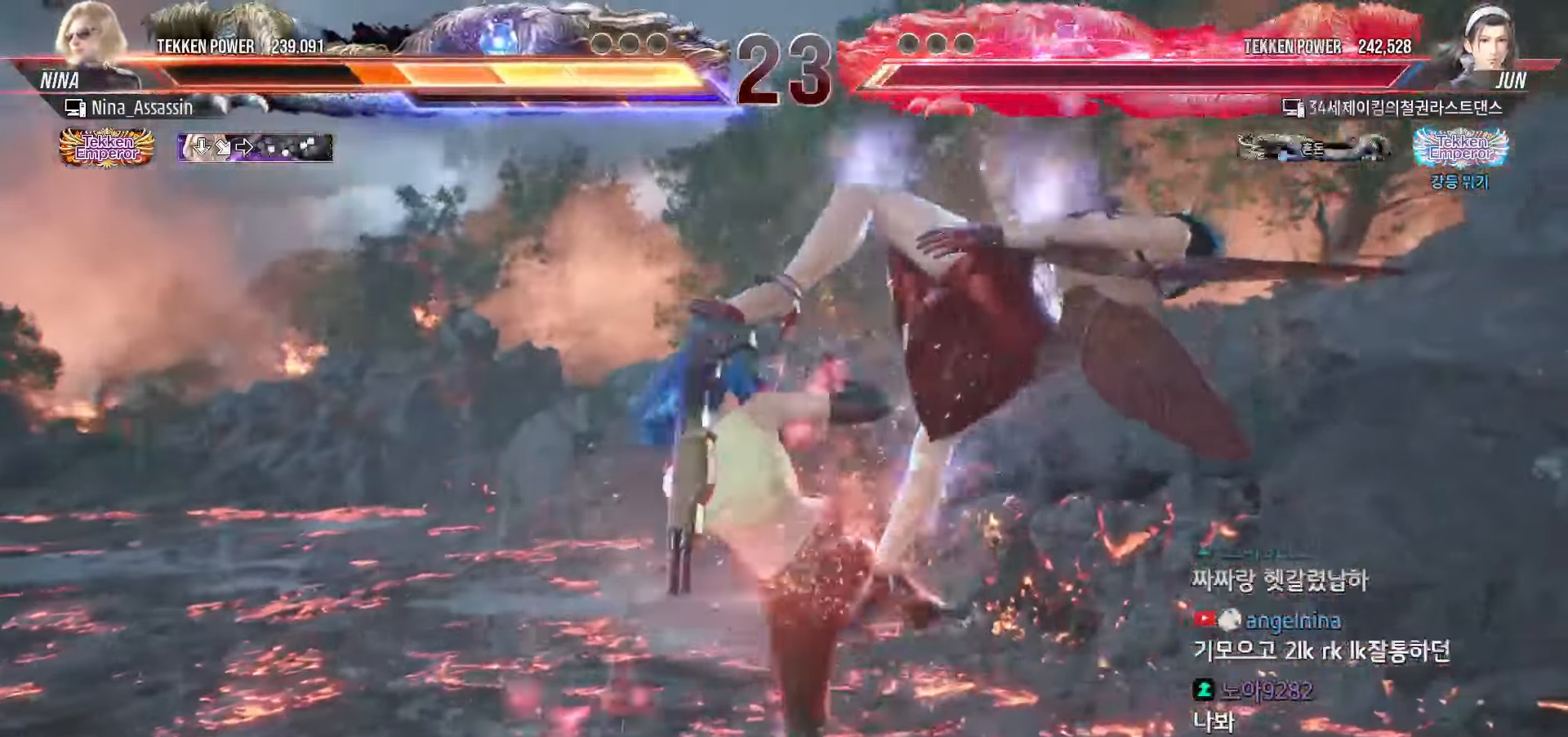
{"dt_ms": 500, "buttons": ["TRIANGLE"], "left_stick": "center", "events": [[17, "SQUARE", "up"], [67, "TRIANGLE", "down"], [133, "TRIANGLE", "up"], [167, "SQUARE", "down"], [217, "SQUARE", "up"], [267, "TRIANGLE", "down"], [317, "TRIANGLE", "up"], [367, "SQUARE", "down"], [417, "SQUARE", "up"], [467, "TRIANGLE", "down"]]}
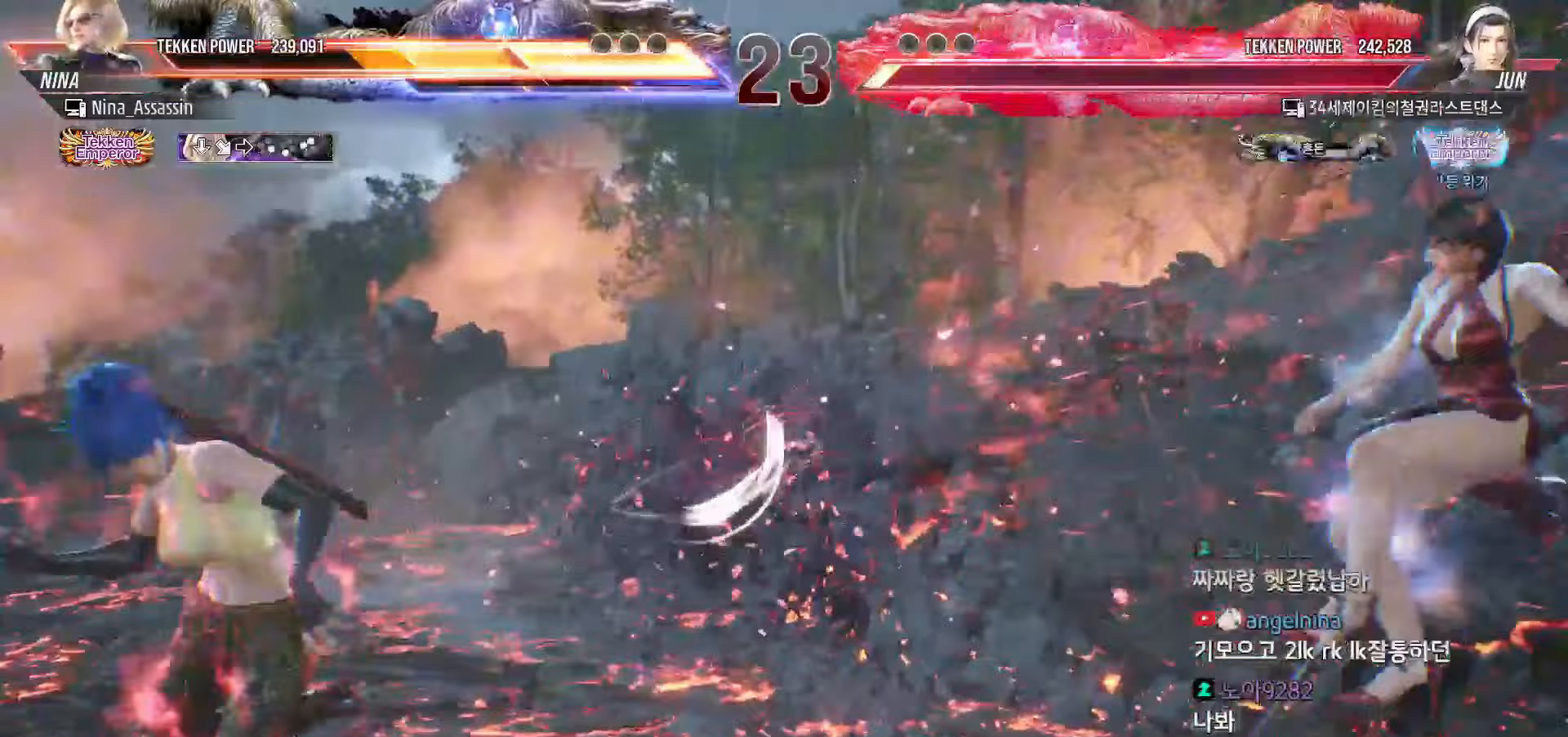
{"dt_ms": 500, "buttons": ["TRIANGLE"], "left_stick": "center", "events": [[17, "TRIANGLE", "up"], [50, "SQUARE", "down"], [100, "SQUARE", "up"], [317, "TRIANGLE", "down"], [350, "TRIANGLE", "up"], [400, "SQUARE", "down"], [450, "SQUARE", "up"], [483, "TRIANGLE", "down"]]}
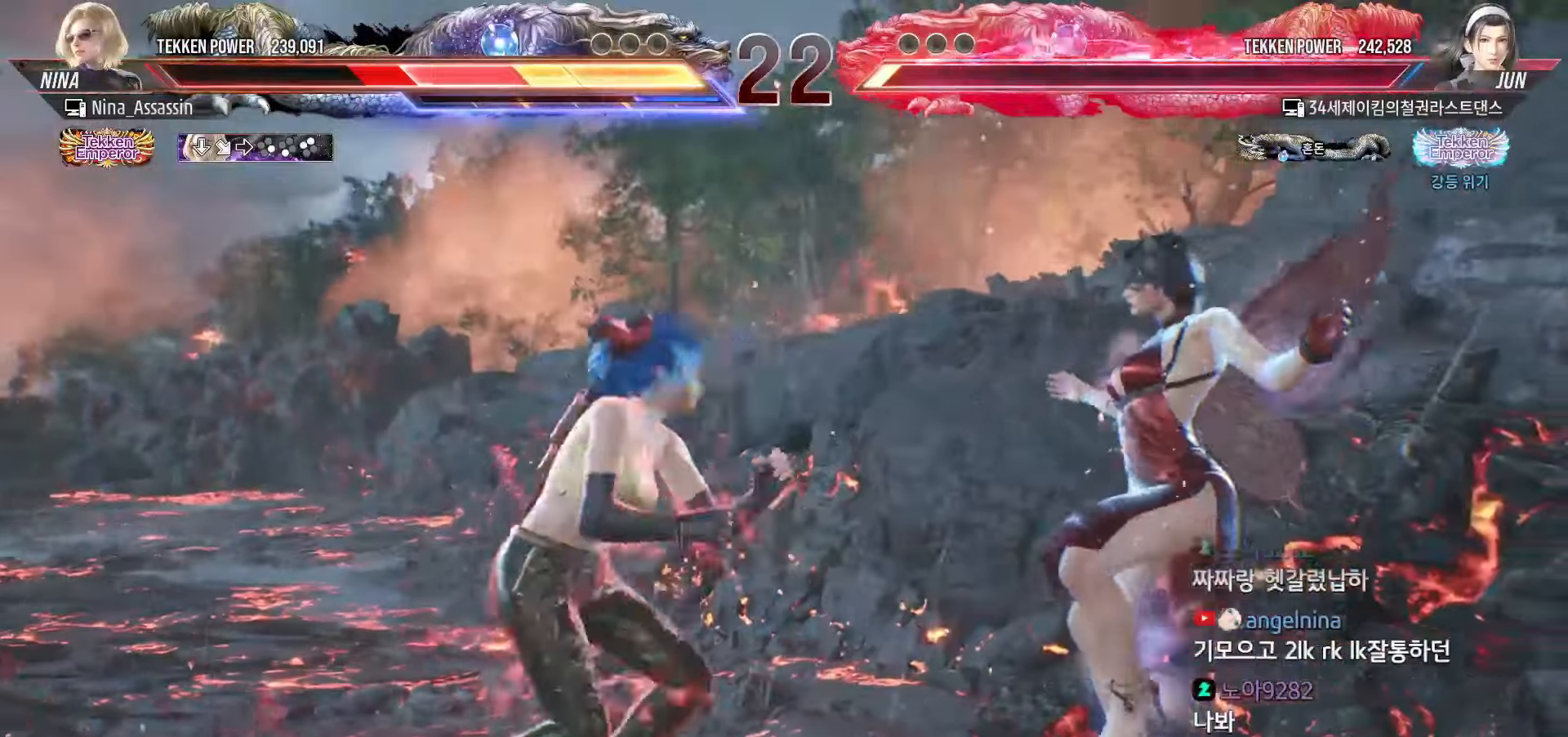
{"dt_ms": 500, "buttons": ["SQUARE"], "left_stick": "center", "events": [[33, "TRIANGLE", "up"], [83, "SQUARE", "down"], [133, "SQUARE", "up"], [183, "TRIANGLE", "down"], [233, "TRIANGLE", "up"], [267, "SQUARE", "down"], [317, "SQUARE", "up"], [383, "TRIANGLE", "down"], [417, "TRIANGLE", "up"], [467, "SQUARE", "down"]]}
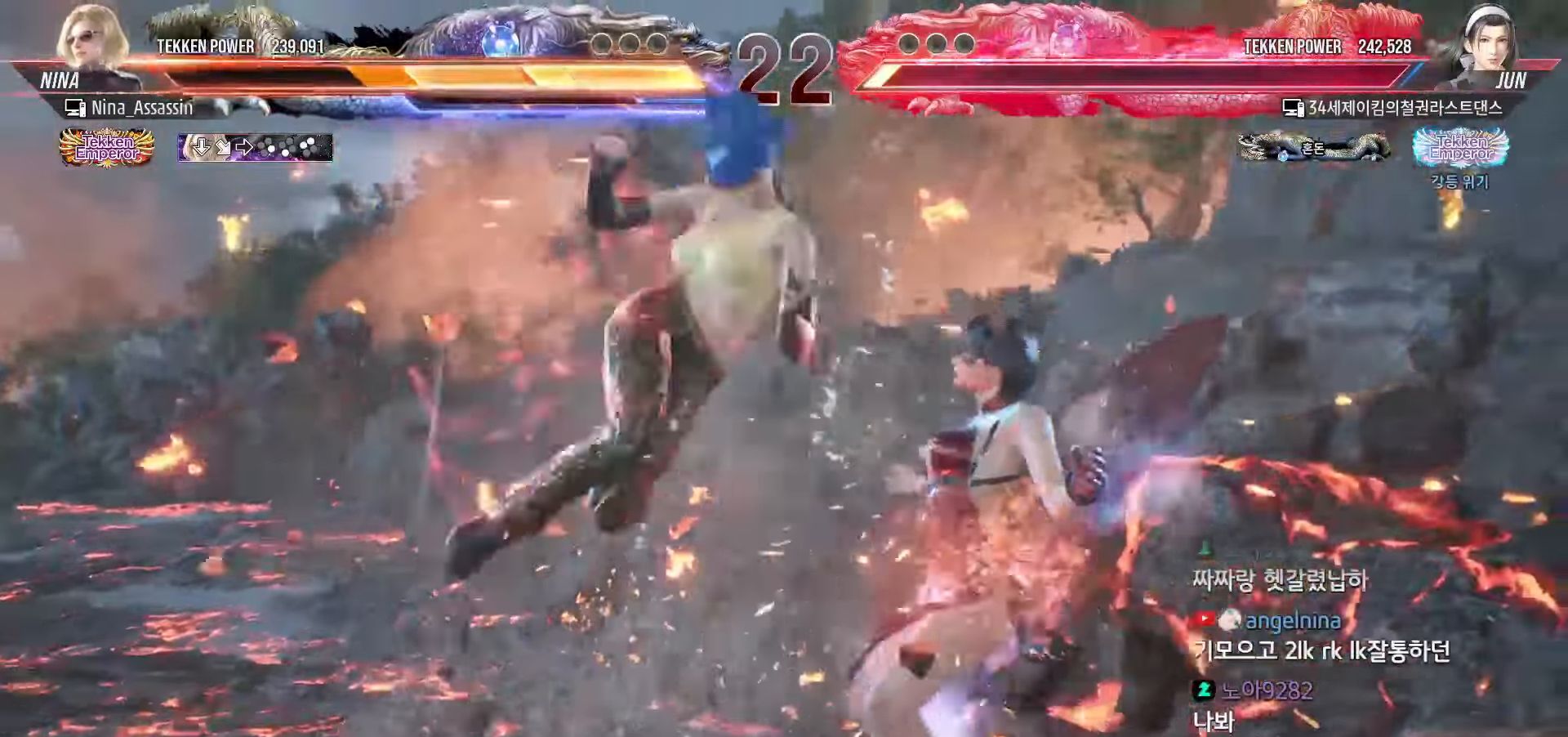
{"dt_ms": 500, "buttons": [], "left_stick": "center", "events": [[17, "SQUARE", "up"], [67, "TRIANGLE", "down"], [100, "TRIANGLE", "up"], [150, "SQUARE", "down"], [200, "SQUARE", "up"], [250, "TRIANGLE", "down"], [300, "TRIANGLE", "up"], [333, "SQUARE", "down"], [383, "SQUARE", "up"]]}
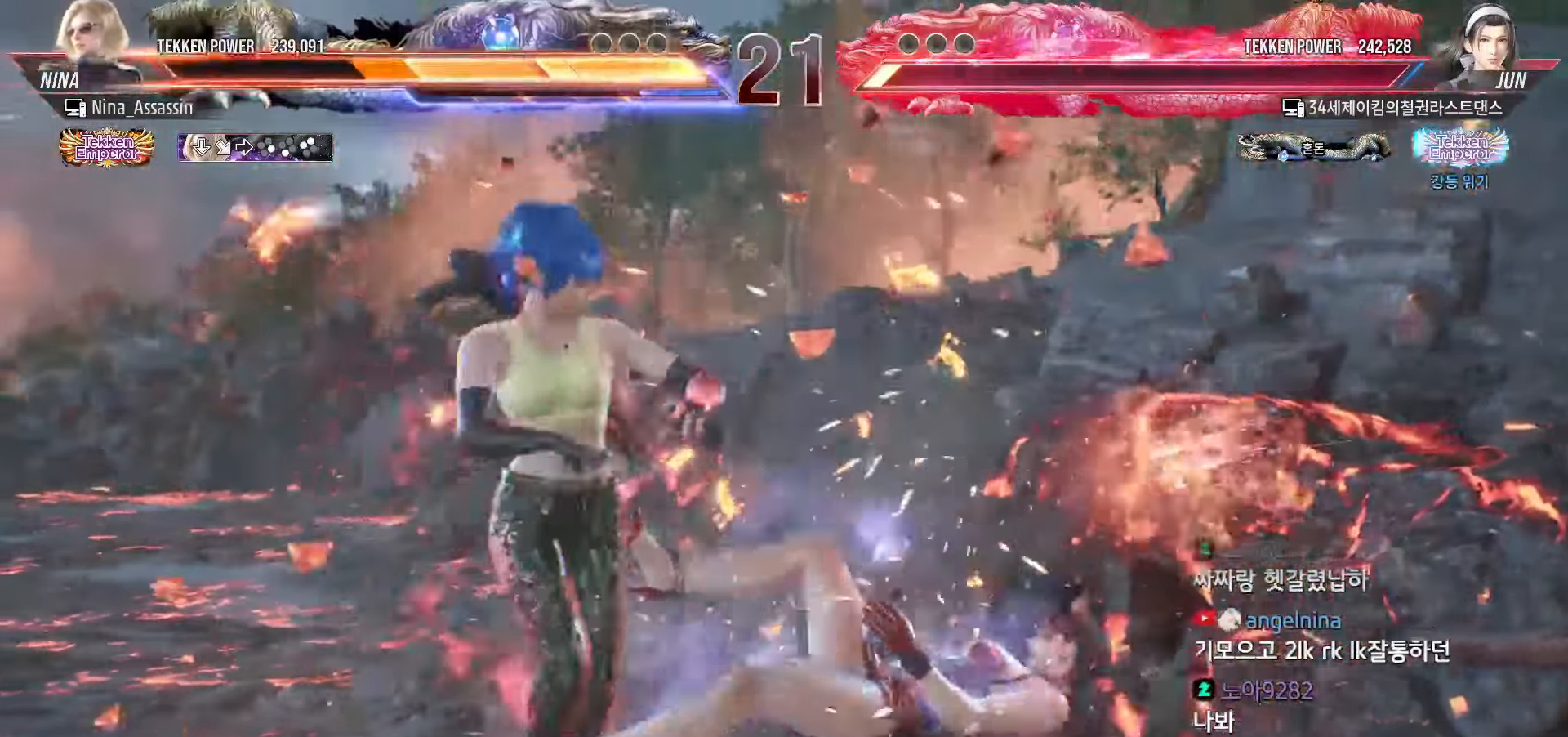
{"dt_ms": 500, "buttons": [], "left_stick": "center", "events": []}
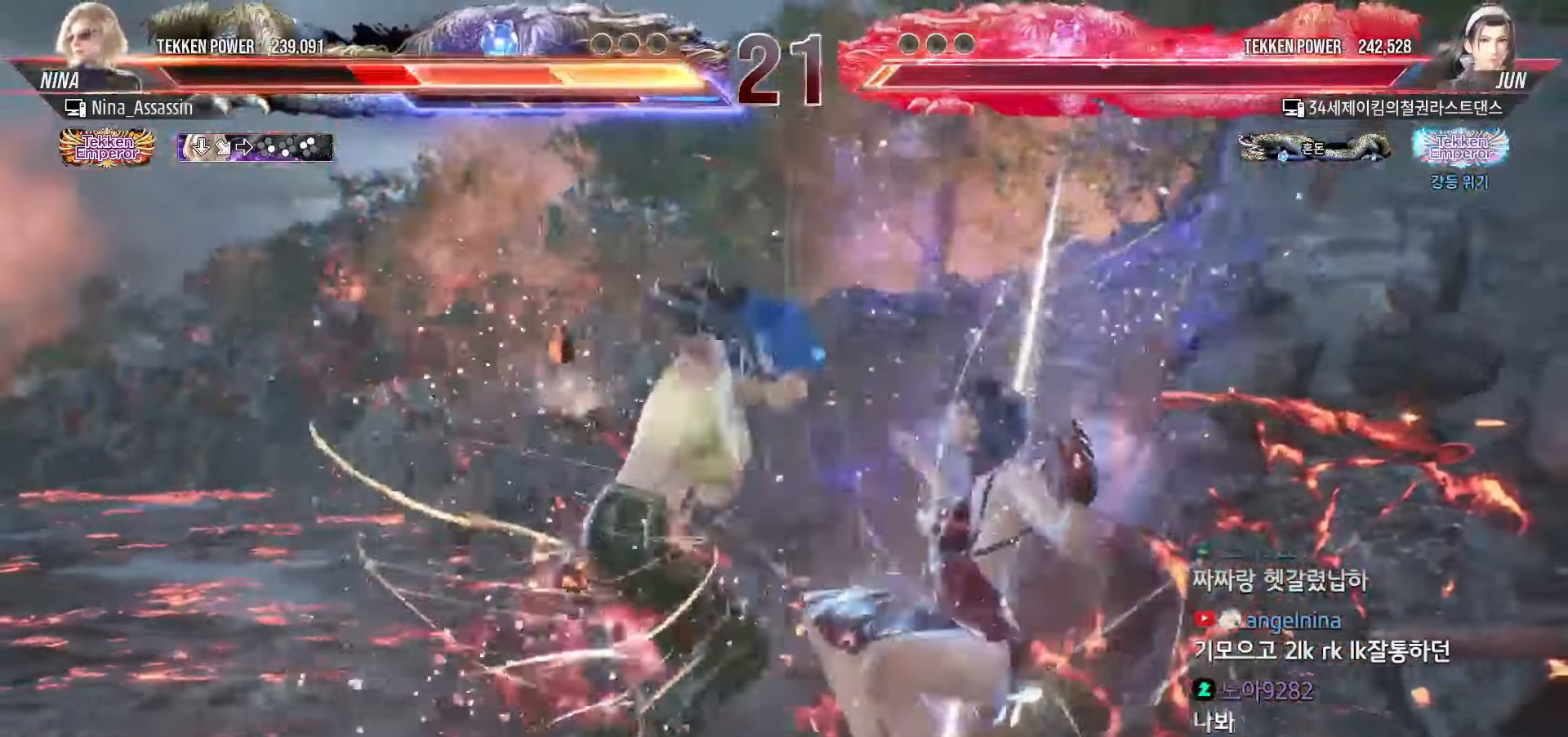
{"dt_ms": 1000, "buttons": [], "left_stick": "center"}
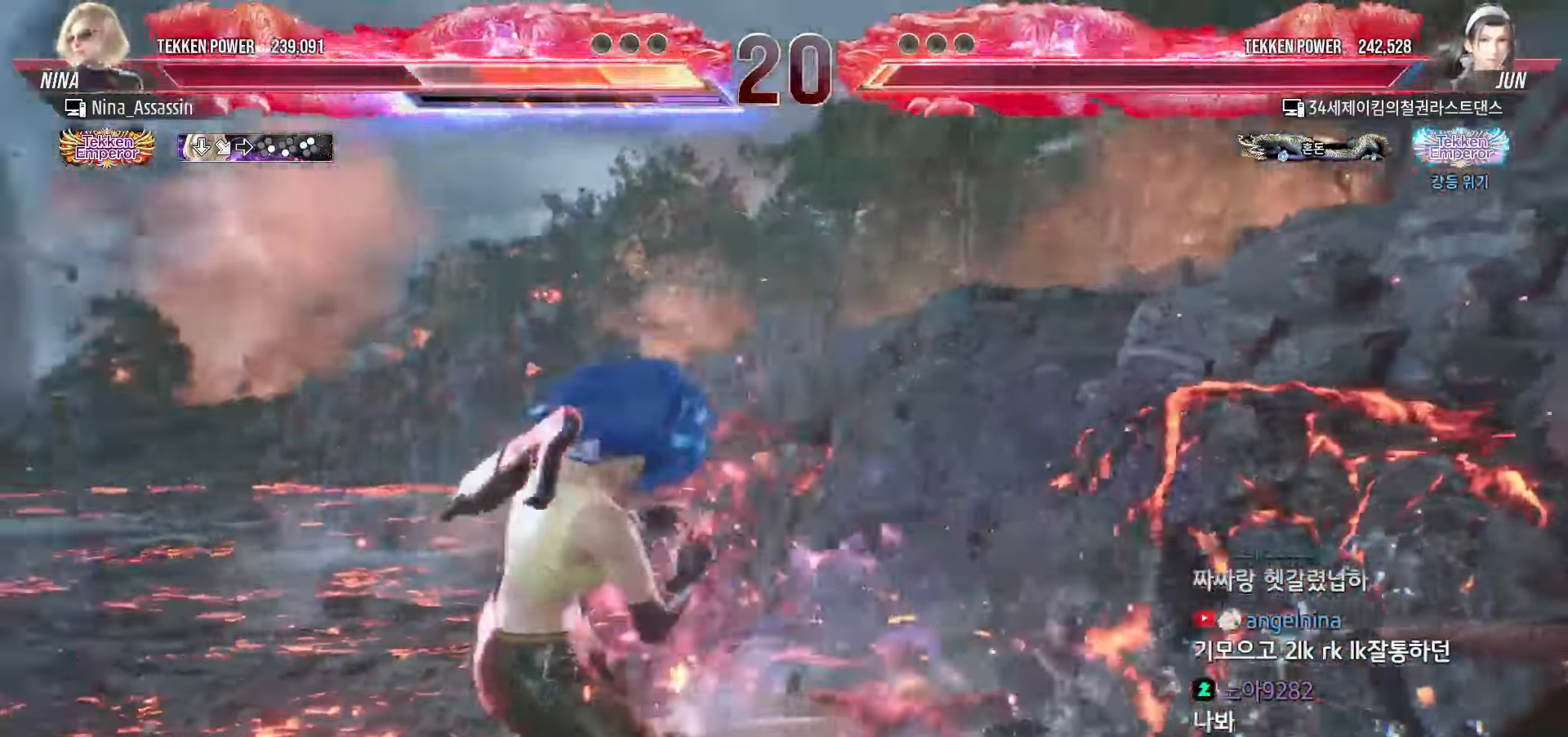
{"dt_ms": 500, "buttons": [], "left_stick": "right", "events": [[183, "left_stick", "up"], [267, "left_stick", "center"], [333, "left_stick", "right"], [400, "left_stick", "center"], [467, "left_stick", "right"]]}
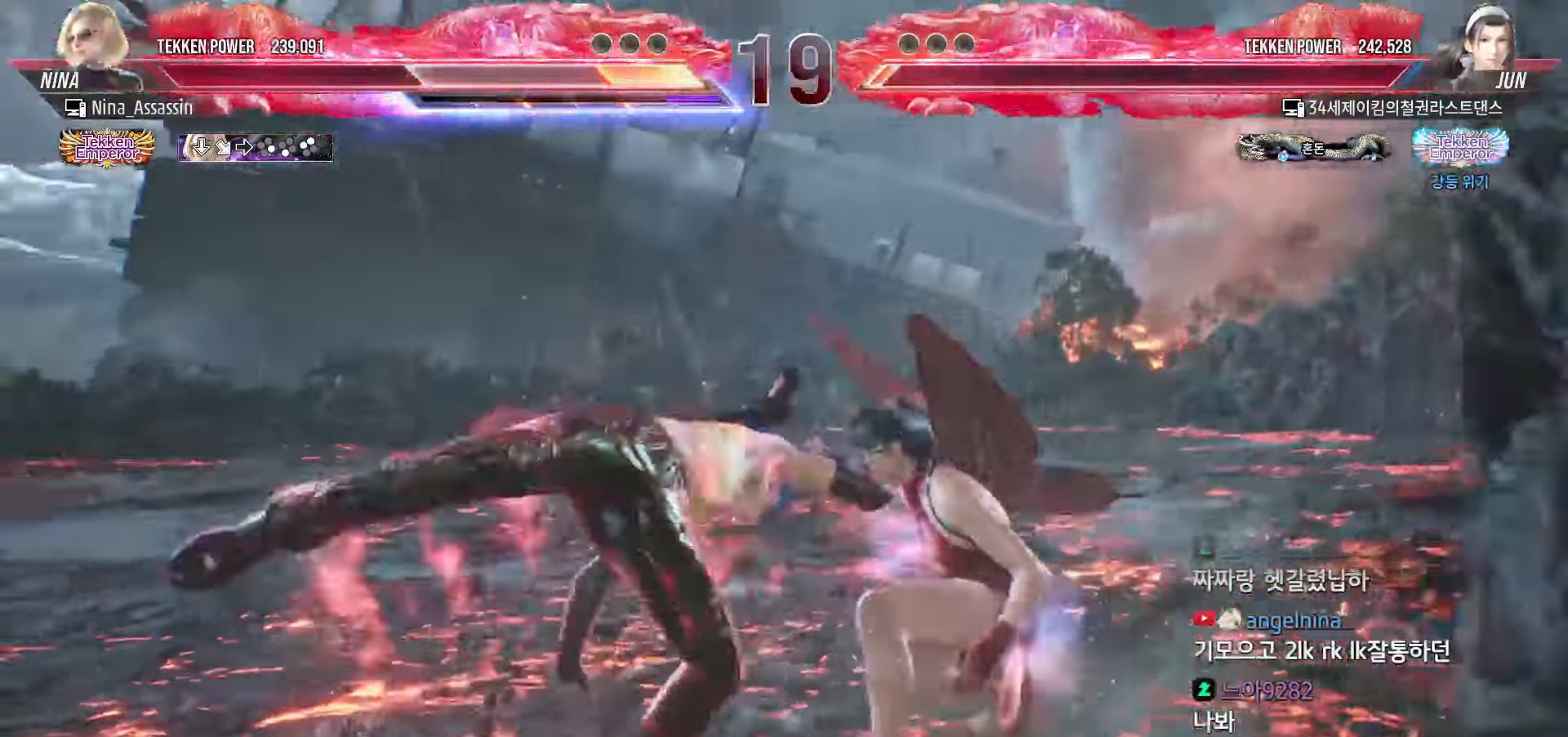
{"dt_ms": 1000, "buttons": [], "left_stick": "center"}
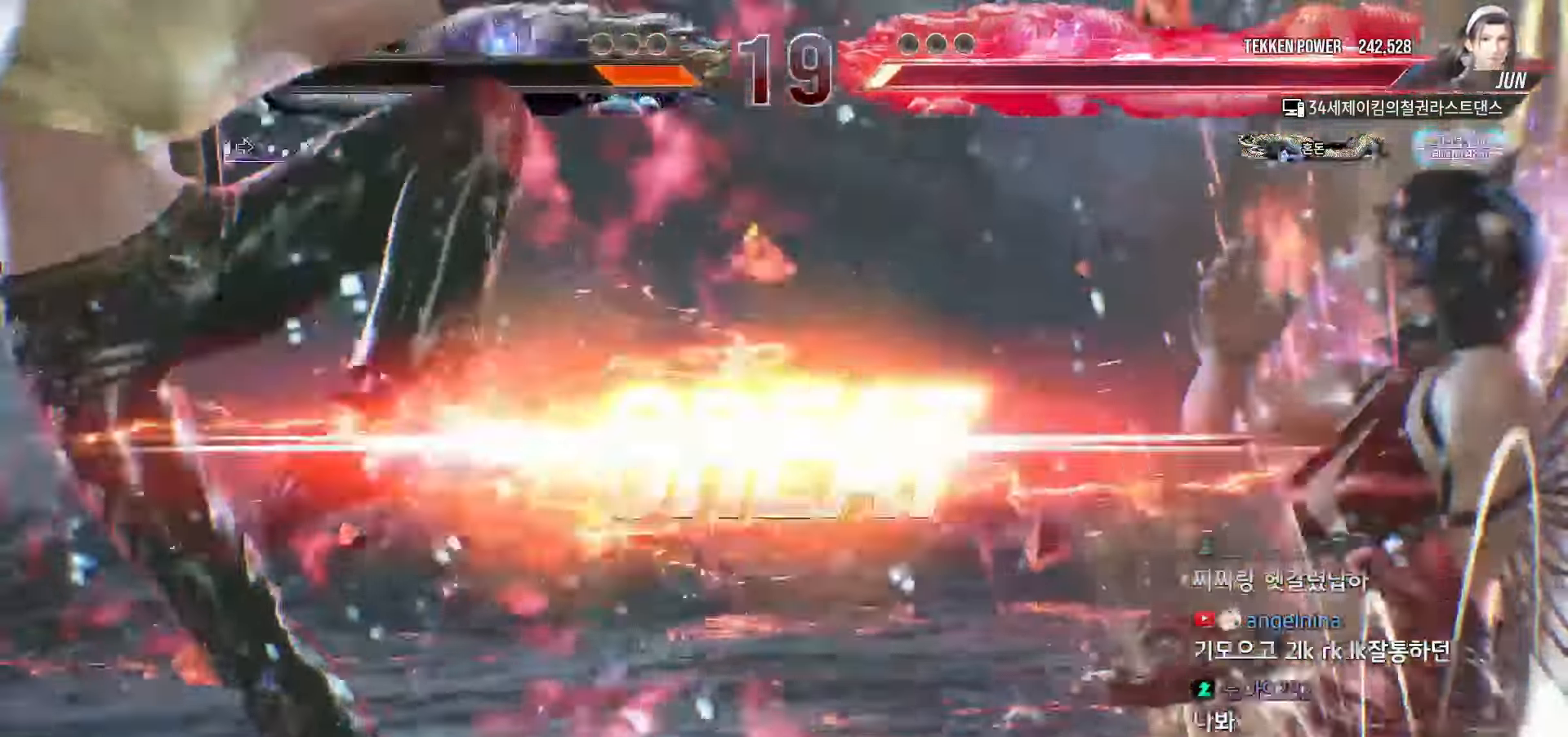
{"dt_ms": 500, "buttons": [], "left_stick": "center", "events": []}
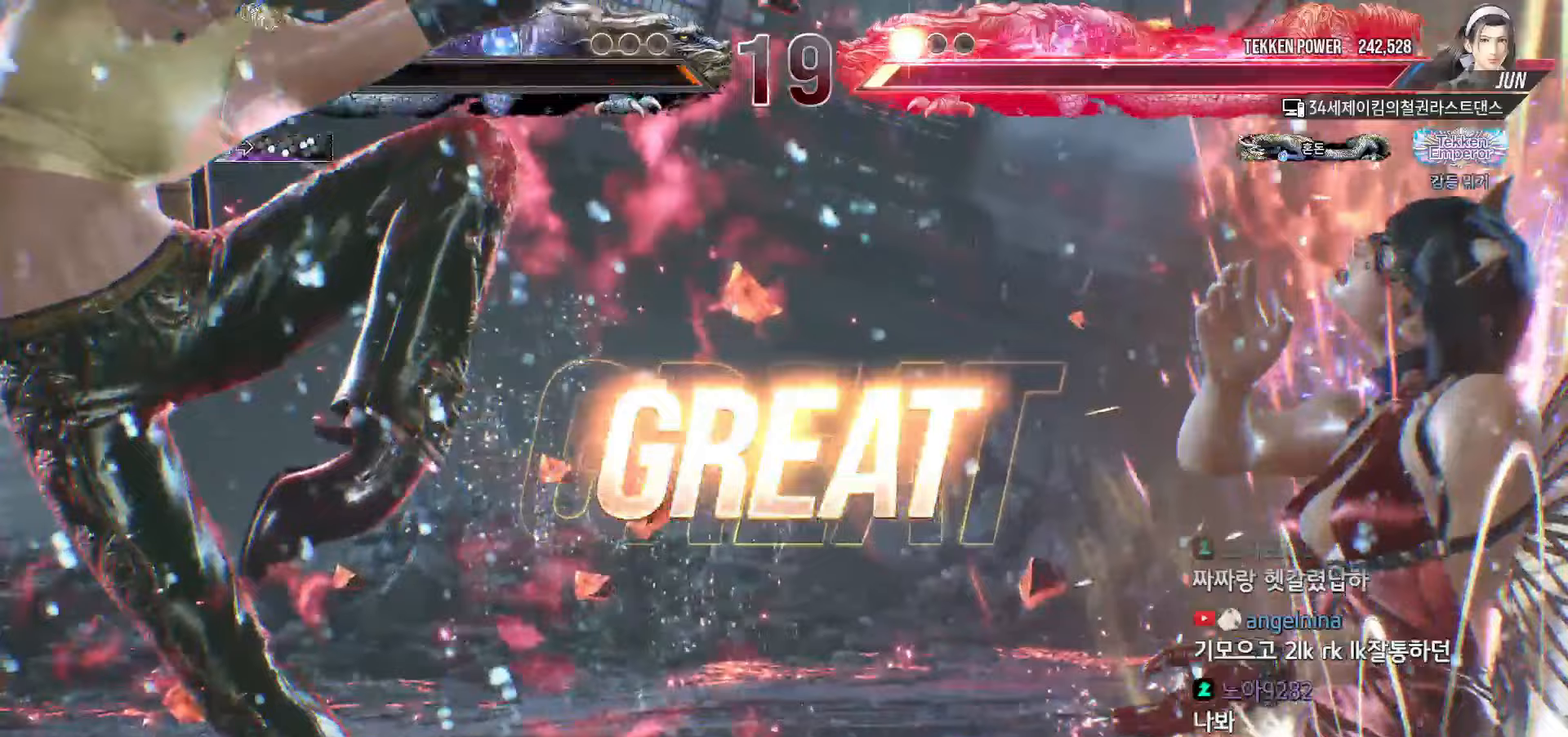
{"dt_ms": 500, "buttons": [], "left_stick": "center", "events": [[117, "START", "down"], [200, "START", "up"], [267, "START", "down"], [367, "START", "up"], [400, "START", "down"], [500, "START", "up"]]}
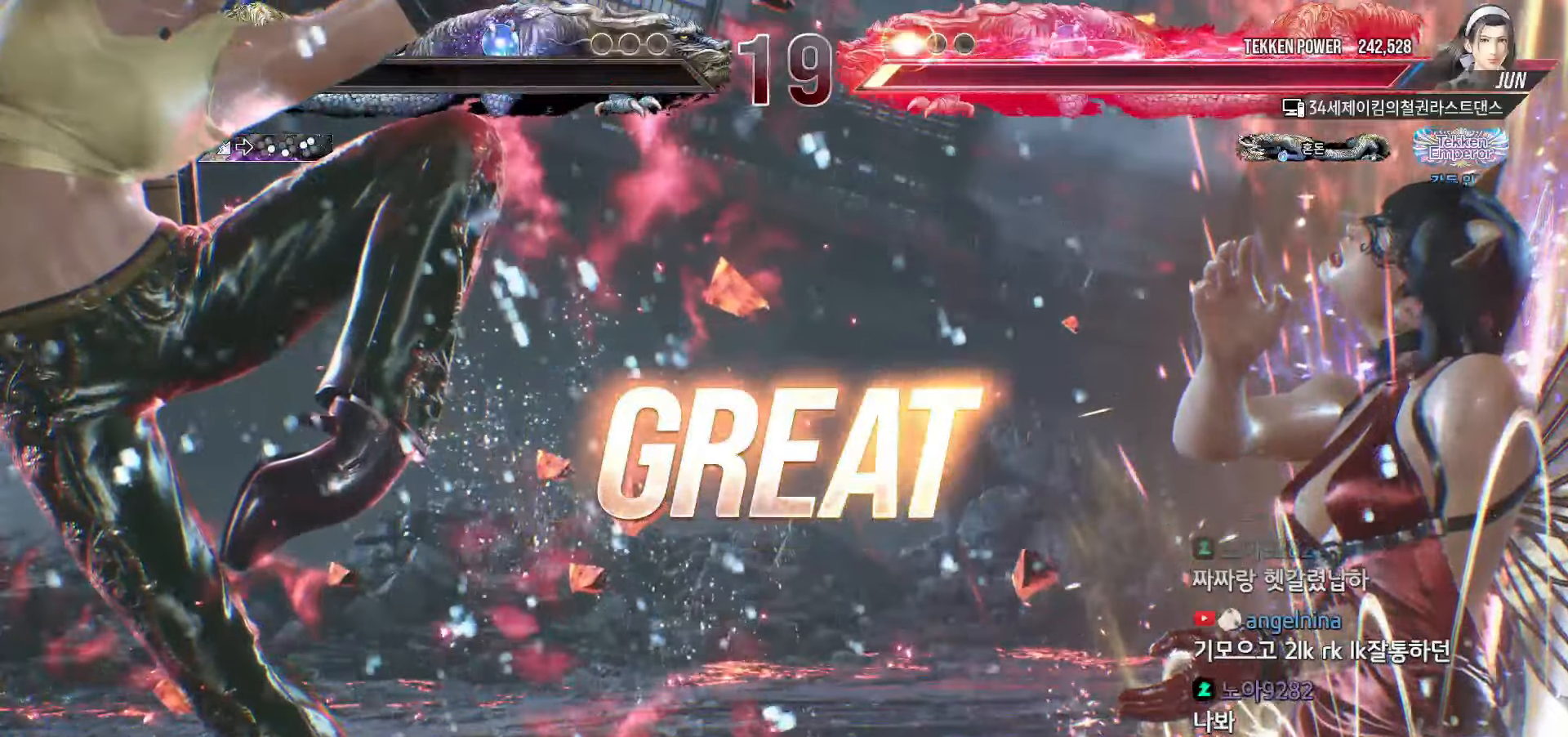
{"dt_ms": 500, "buttons": ["START"], "left_stick": "center", "events": [[50, "START", "down"], [150, "START", "up"], [183, "START", "down"], [283, "START", "up"], [350, "START", "down"], [433, "START", "up"], [500, "START", "down"]]}
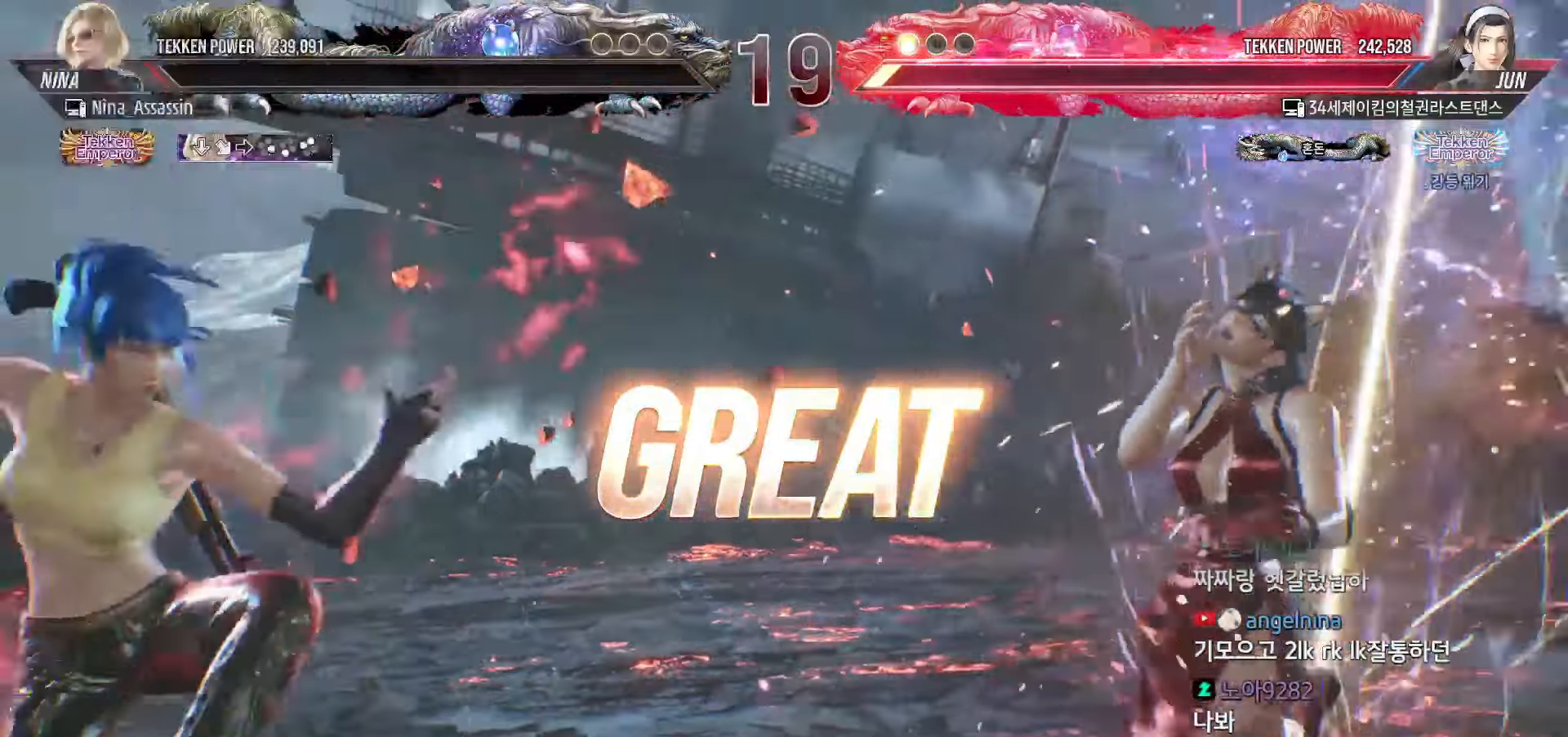
{"dt_ms": 500, "buttons": ["START"], "left_stick": "center", "events": [[83, "START", "up"], [150, "START", "down"], [233, "START", "up"], [300, "START", "down"], [383, "START", "up"], [450, "START", "down"]]}
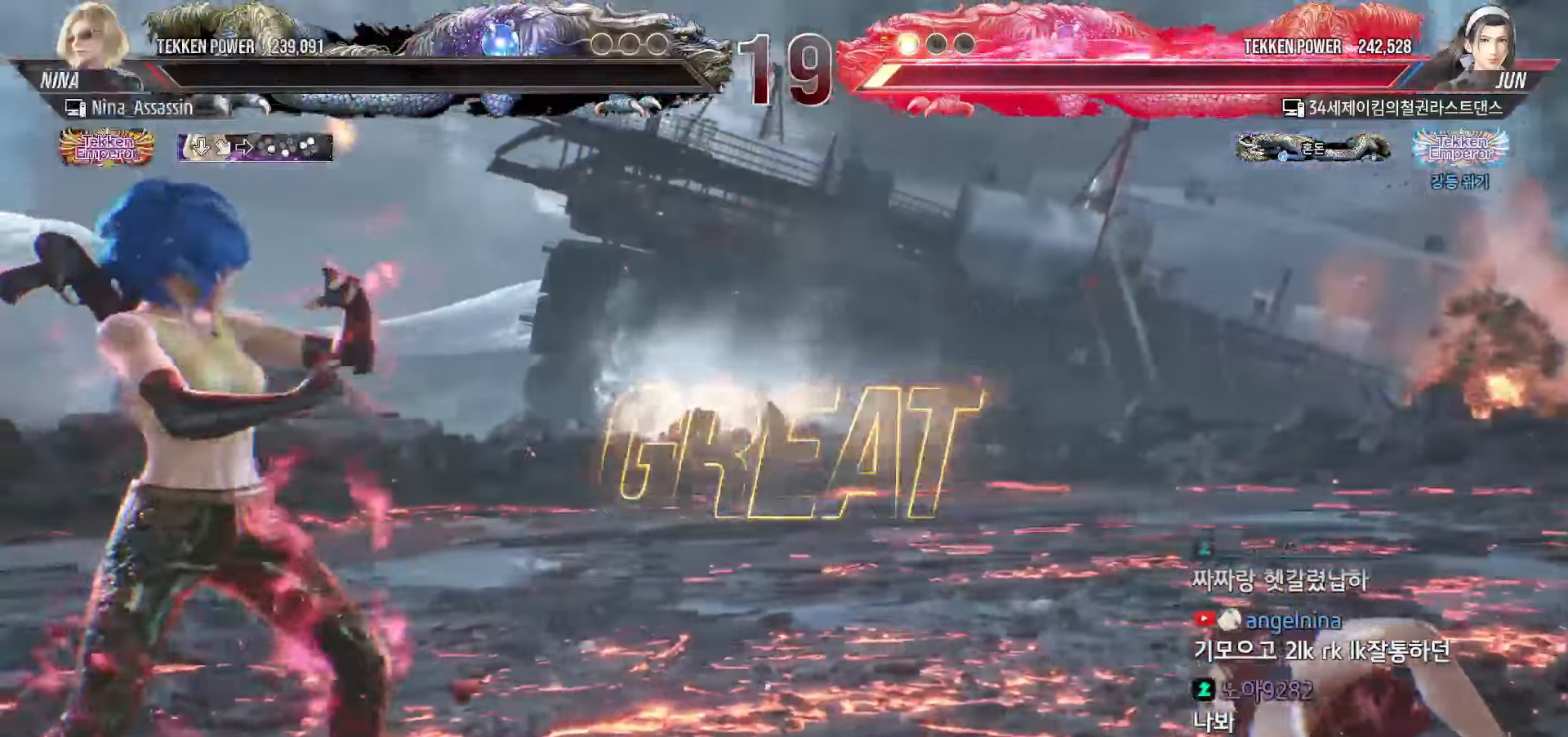
{"dt_ms": 500, "buttons": [], "left_stick": "center", "events": [[33, "START", "up"], [100, "START", "down"], [200, "START", "up"], [250, "START", "down"], [350, "START", "up"], [417, "START", "down"], [500, "START", "up"]]}
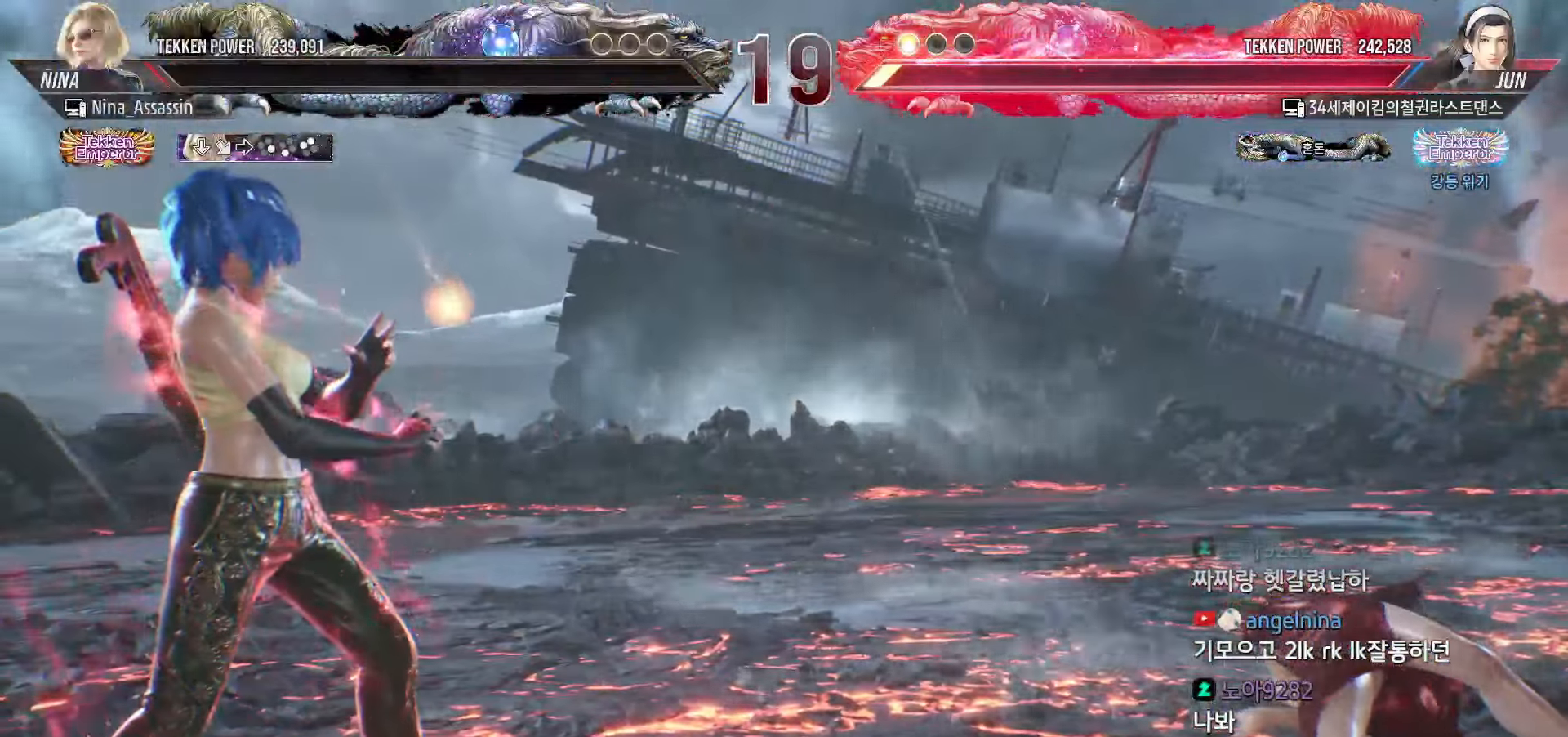
{"dt_ms": 500, "buttons": [], "left_stick": "center", "events": [[67, "START", "down"], [150, "START", "up"], [217, "START", "down"], [300, "START", "up"], [350, "START", "down"], [450, "START", "up"]]}